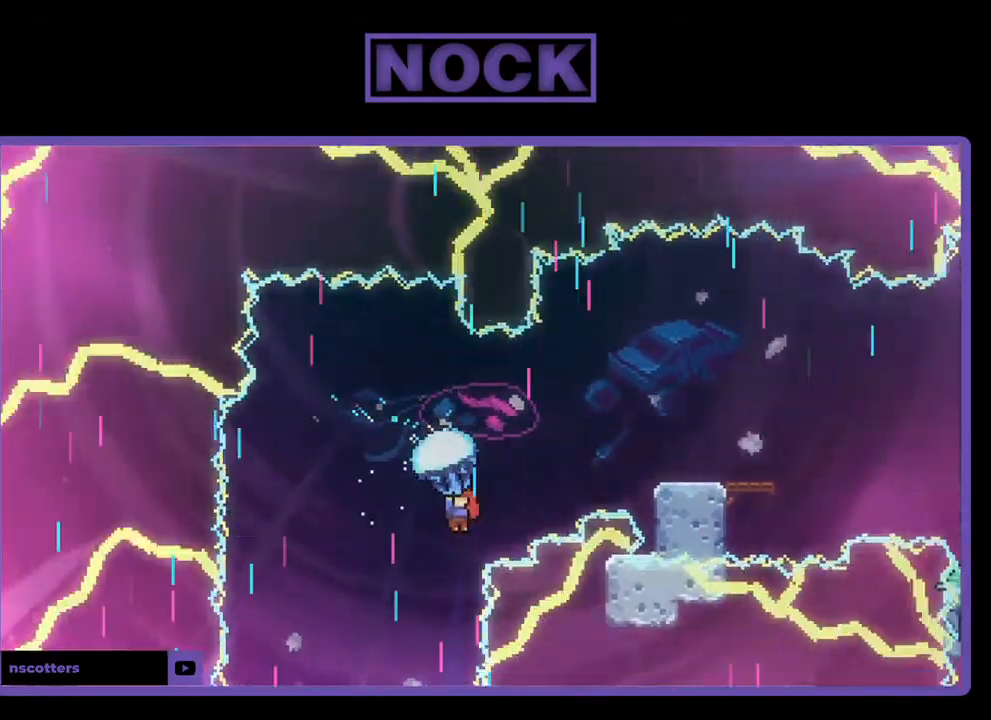
Gameplay with a controller (PlayStation layout); each line is a JSON object with the inputs held at the frame after it. "events" lists button and stick changes between this image and that frame as [ms after this image, input, new state], when the widget could be followed in between. Not read: right_stick.
{"buttons": ["R2", "DPAD_RIGHT"], "left_stick": "center", "events": [[217, "DPAD_RIGHT", "down"]]}
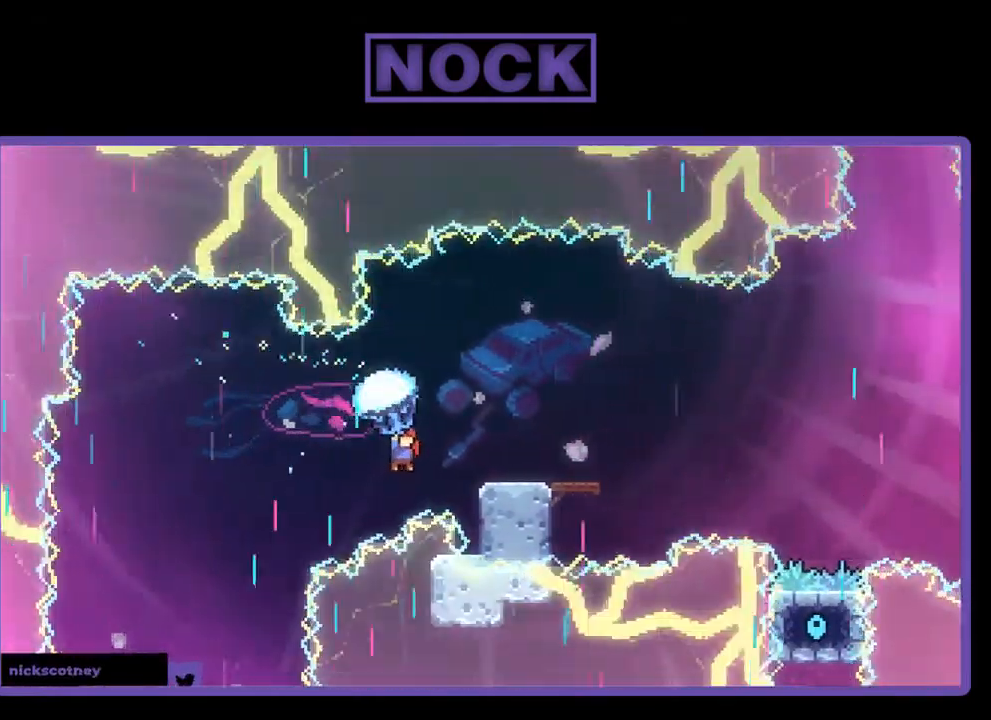
{"buttons": ["R2", "DPAD_DOWN"], "left_stick": "center", "events": [[117, "DPAD_RIGHT", "up"], [484, "DPAD_DOWN", "down"]]}
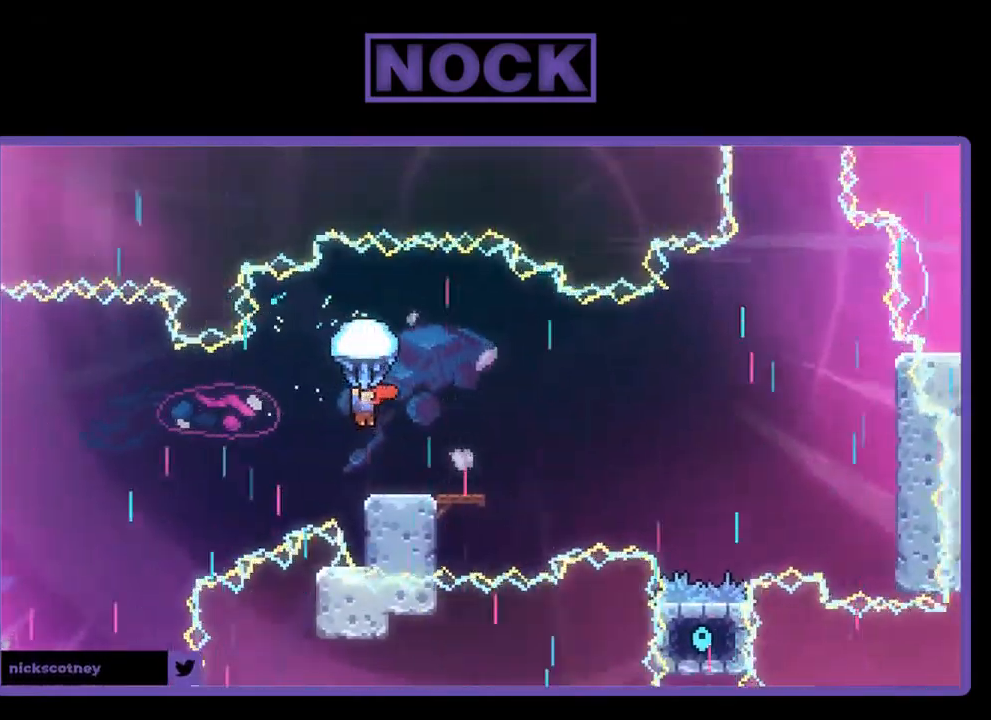
{"buttons": ["R2", "DPAD_DOWN", "DPAD_RIGHT"], "left_stick": "center", "events": [[384, "DPAD_RIGHT", "down"]]}
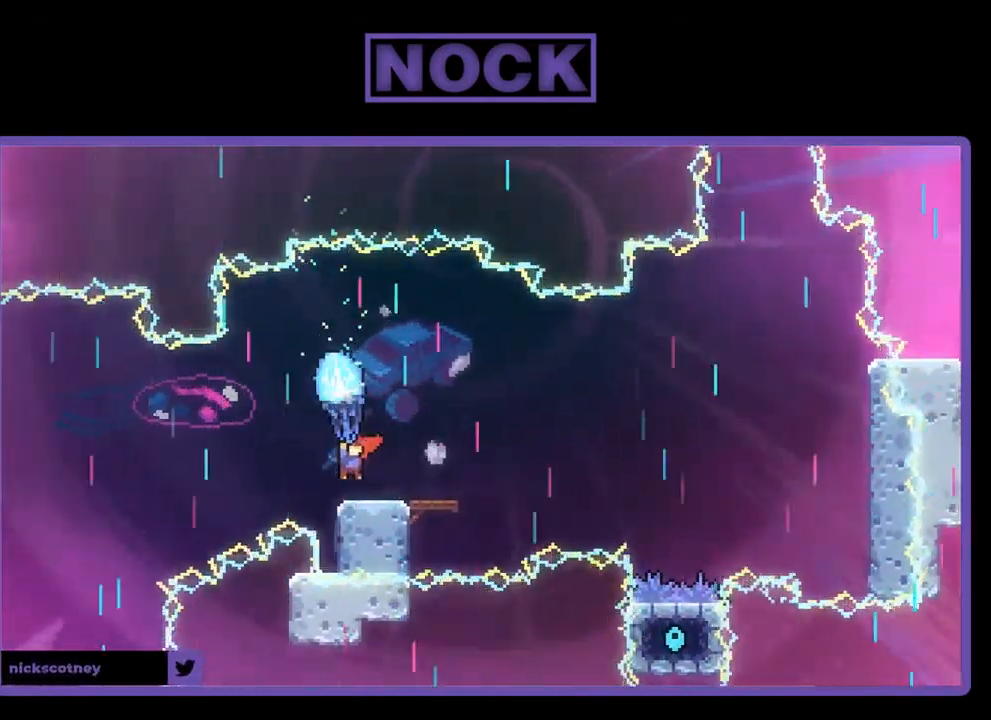
{"buttons": ["R2", "DPAD_DOWN"], "left_stick": "center", "events": [[84, "DPAD_DOWN", "up"], [150, "DPAD_RIGHT", "up"], [317, "DPAD_DOWN", "down"]]}
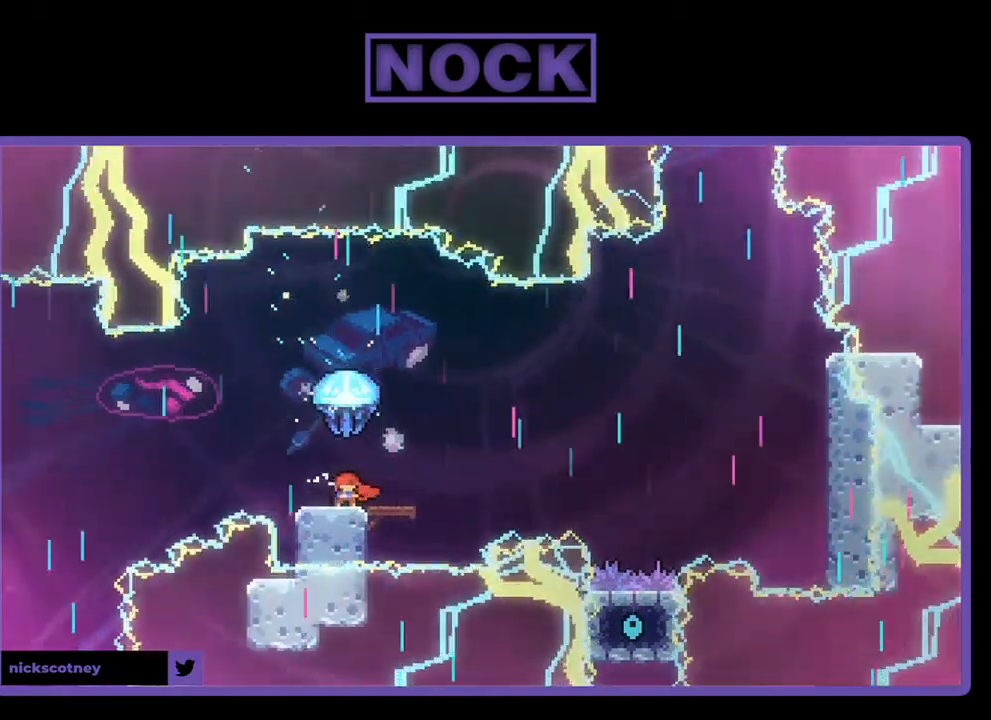
{"buttons": ["R2", "DPAD_RIGHT"], "left_stick": "center", "events": [[167, "DPAD_DOWN", "up"], [500, "DPAD_RIGHT", "down"]]}
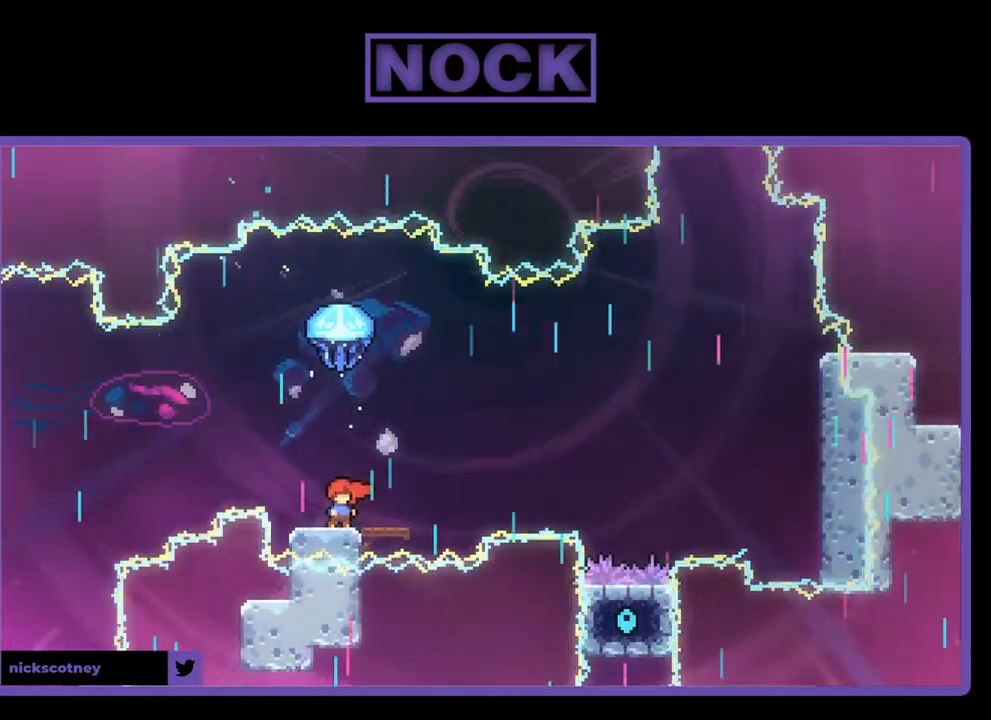
{"buttons": ["CROSS", "R2", "DPAD_UP"], "left_stick": "center", "events": [[167, "DPAD_RIGHT", "up"], [267, "DPAD_LEFT", "down"], [433, "CROSS", "down"], [500, "DPAD_LEFT", "up"], [500, "DPAD_UP", "down"]]}
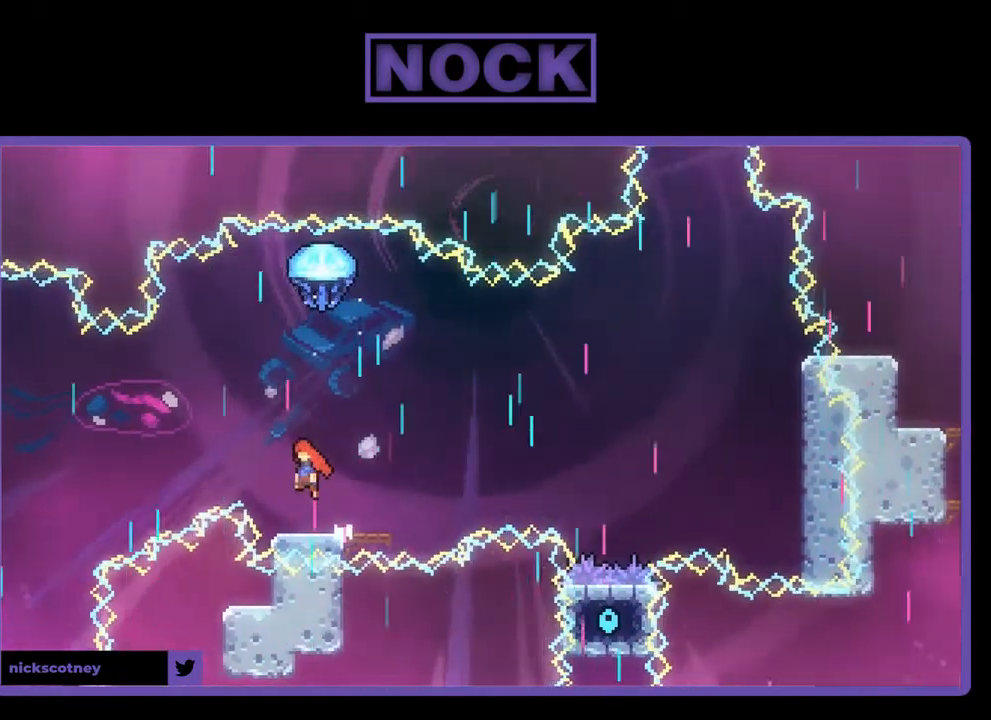
{"buttons": ["CIRCLE", "R2", "DPAD_UP"], "left_stick": "center", "events": [[67, "DPAD_RIGHT", "down"], [200, "DPAD_RIGHT", "up"], [267, "CROSS", "up"], [333, "CIRCLE", "down"], [333, "DPAD_RIGHT", "down"], [500, "DPAD_RIGHT", "up"]]}
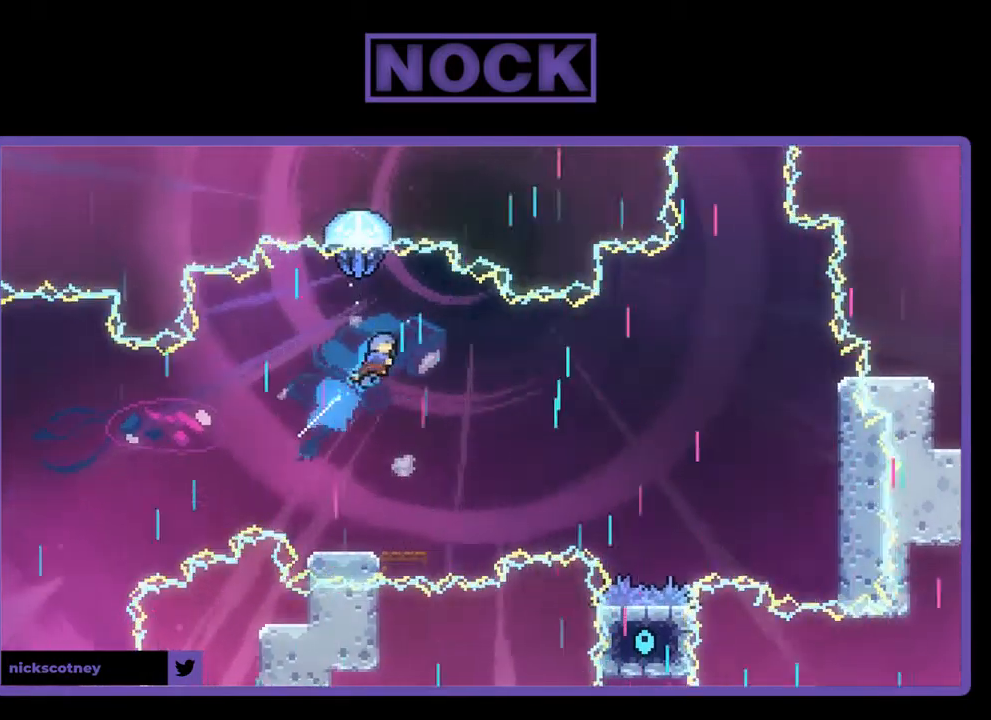
{"buttons": ["R2", "DPAD_LEFT"], "left_stick": "center", "events": [[33, "CIRCLE", "up"], [33, "DPAD_UP", "up"], [100, "DPAD_DOWN", "down"], [367, "DPAD_LEFT", "down"], [467, "DPAD_DOWN", "up"]]}
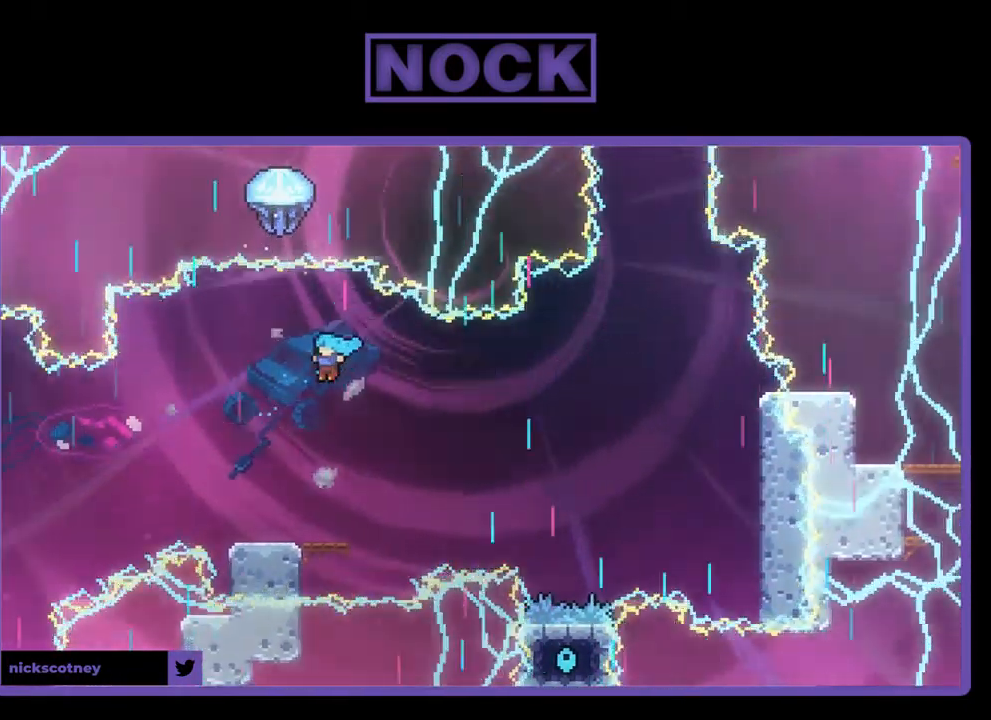
{"buttons": ["R2"], "left_stick": "center", "events": [[133, "DPAD_LEFT", "up"], [333, "DPAD_RIGHT", "down"], [400, "DPAD_RIGHT", "up"]]}
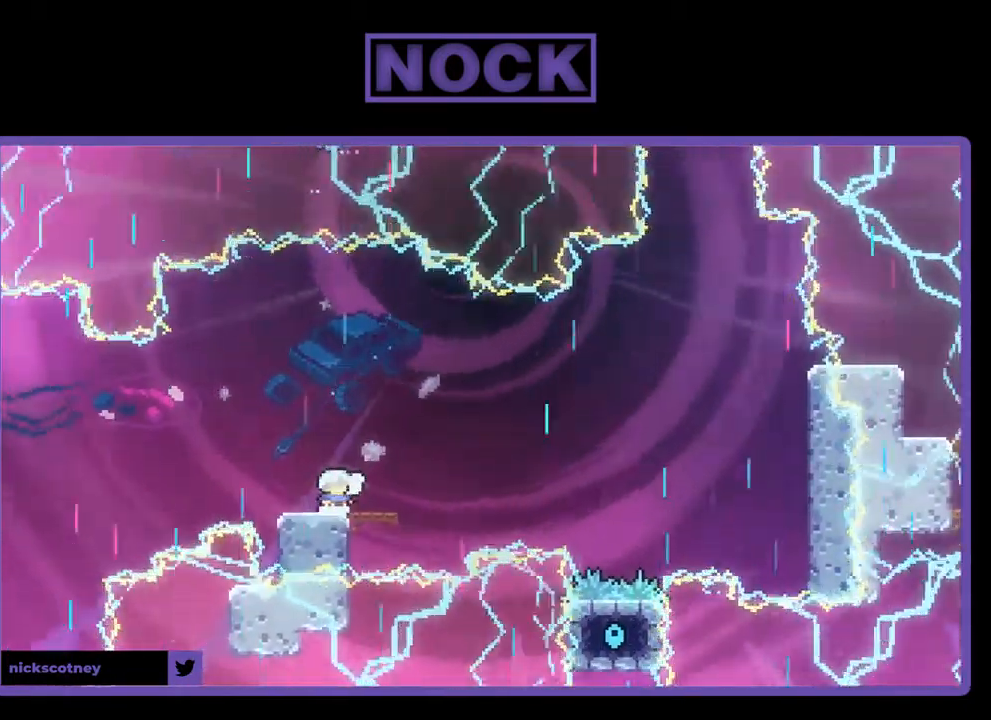
{"buttons": ["R2"], "left_stick": "center", "events": []}
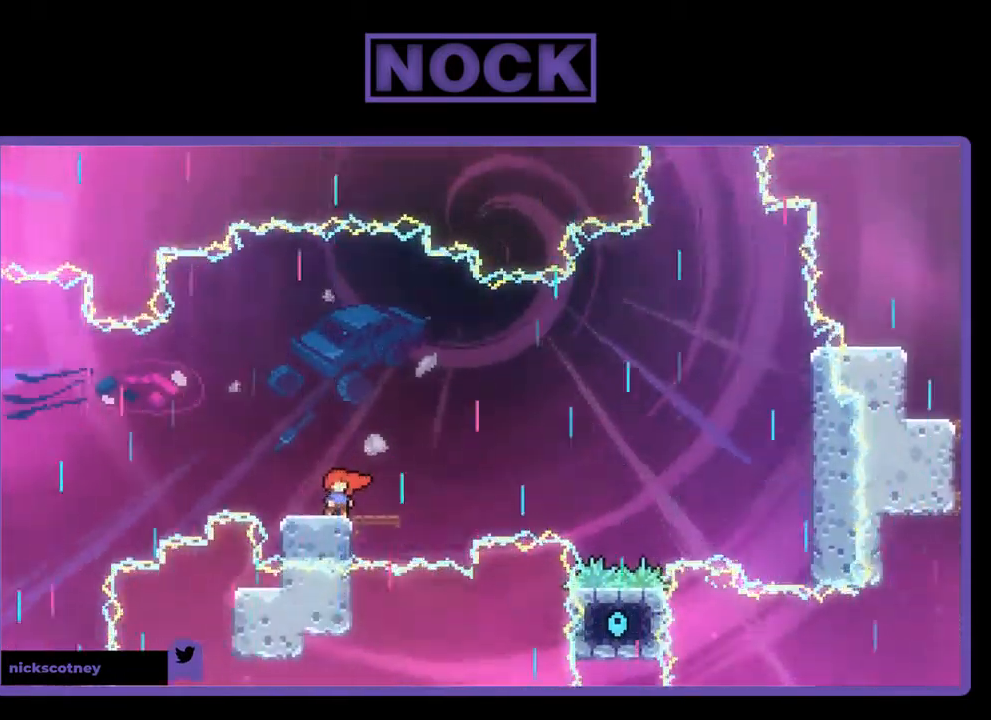
{"buttons": ["R2"], "left_stick": "center", "events": []}
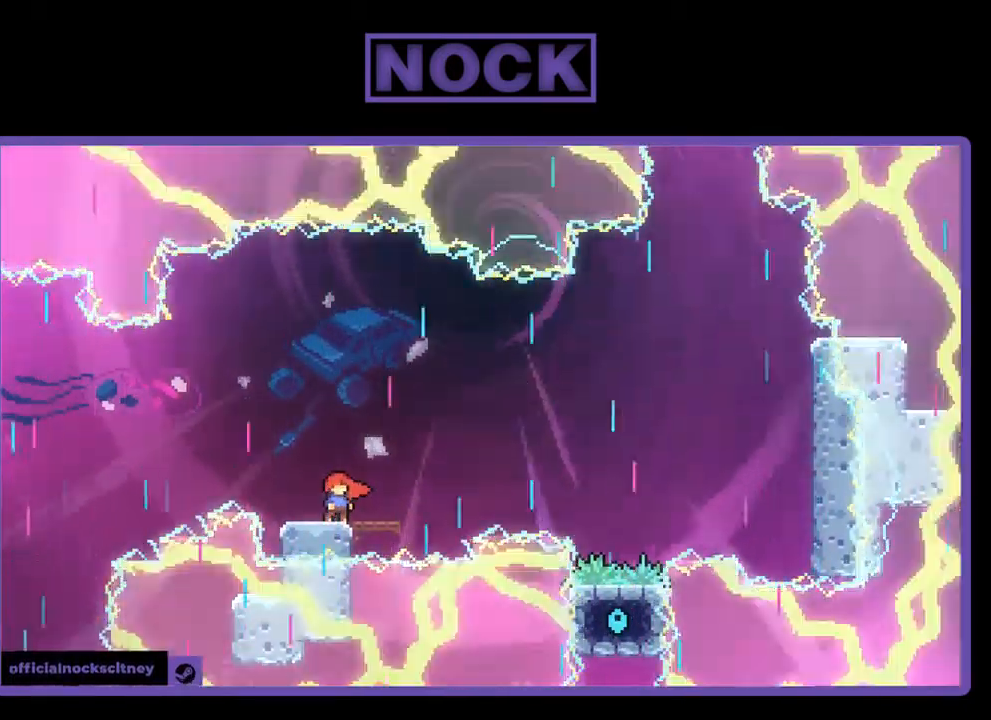
{"buttons": ["R2"], "left_stick": "center", "events": []}
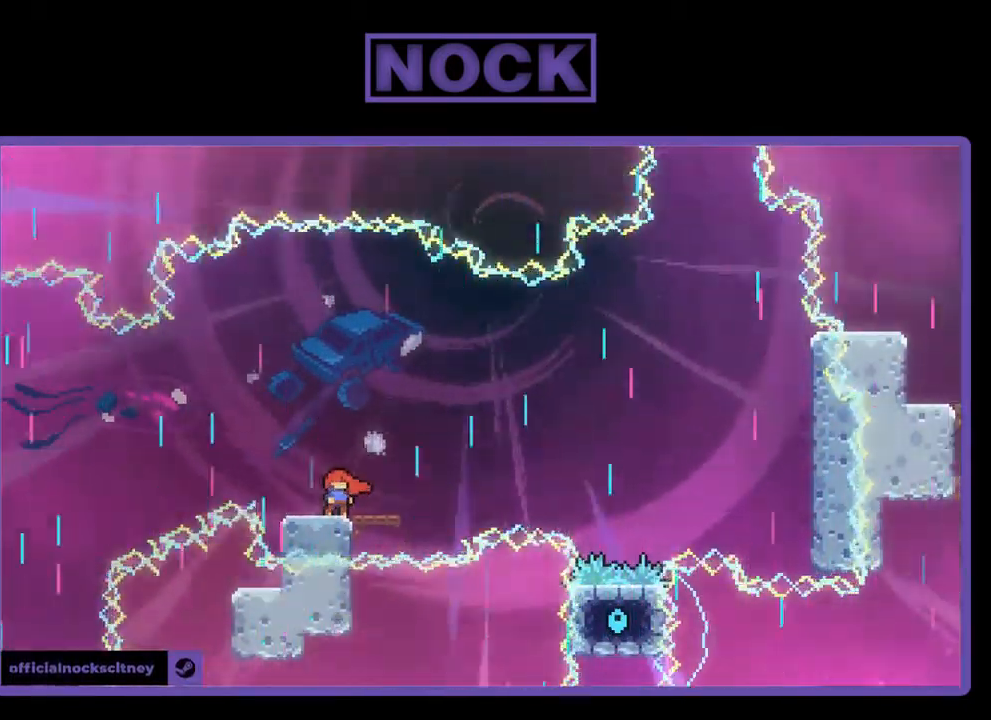
{"buttons": ["R2"], "left_stick": "center", "events": []}
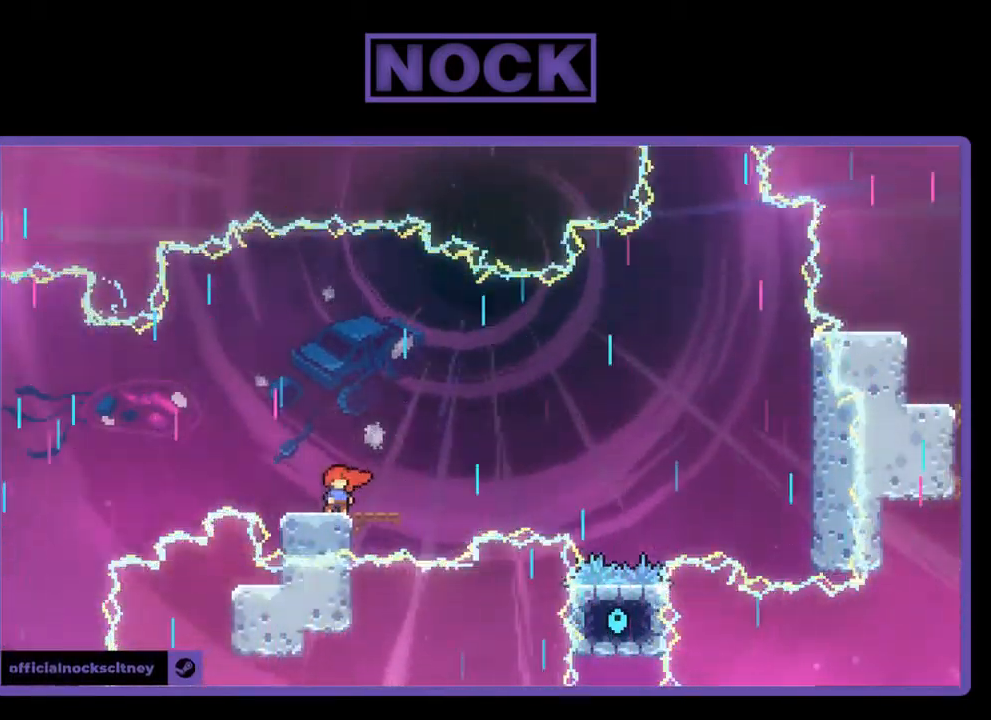
{"buttons": ["R2"], "left_stick": "center", "events": []}
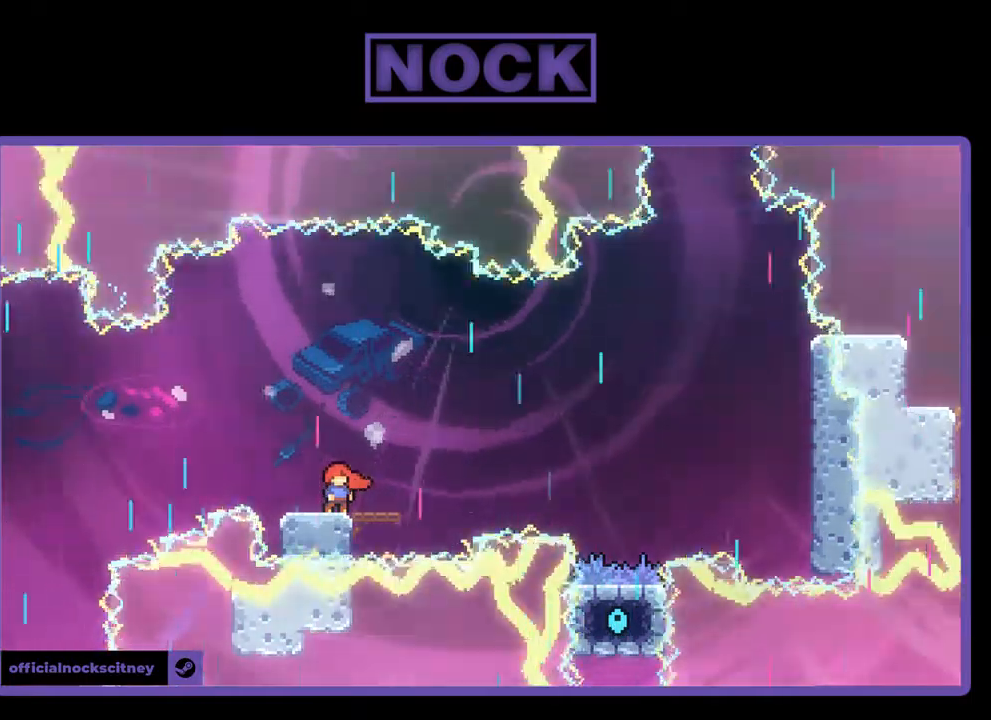
{"buttons": ["R2", "DPAD_RIGHT"], "left_stick": "center", "events": [[467, "DPAD_RIGHT", "down"]]}
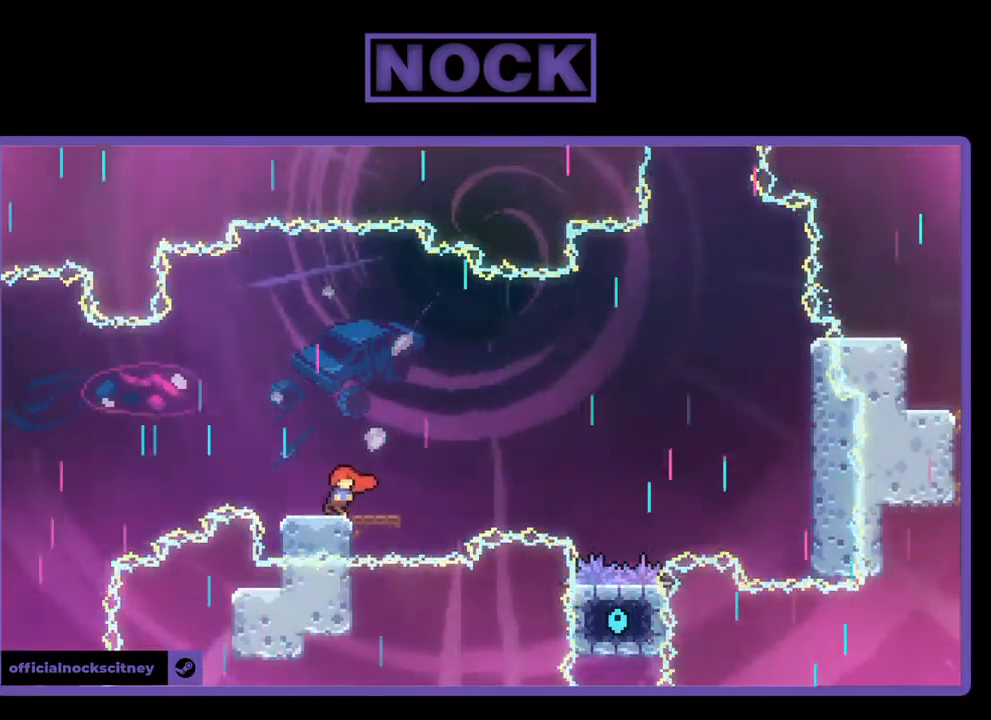
{"buttons": ["CROSS", "R2", "DPAD_UP", "DPAD_RIGHT"], "left_stick": "center", "events": [[167, "DPAD_UP", "down"], [200, "CROSS", "down"]]}
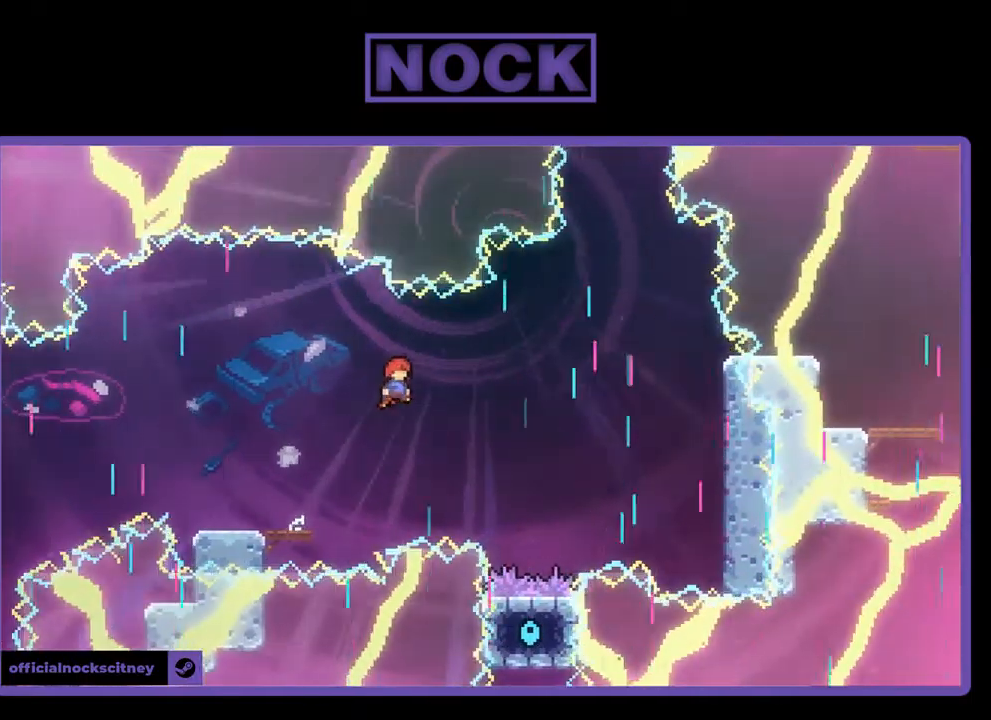
{"buttons": ["CIRCLE", "R2", "DPAD_UP", "DPAD_RIGHT"], "left_stick": "center", "events": [[167, "CROSS", "up"], [434, "CIRCLE", "down"]]}
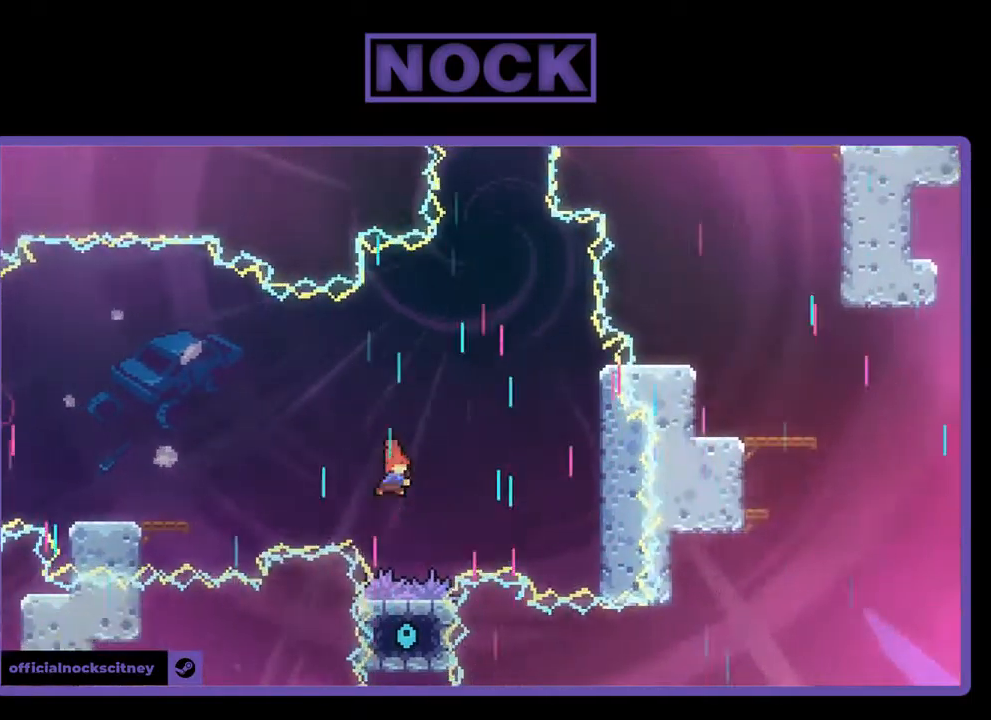
{"buttons": ["CIRCLE", "R2", "DPAD_RIGHT"], "left_stick": "center", "events": [[500, "DPAD_UP", "up"]]}
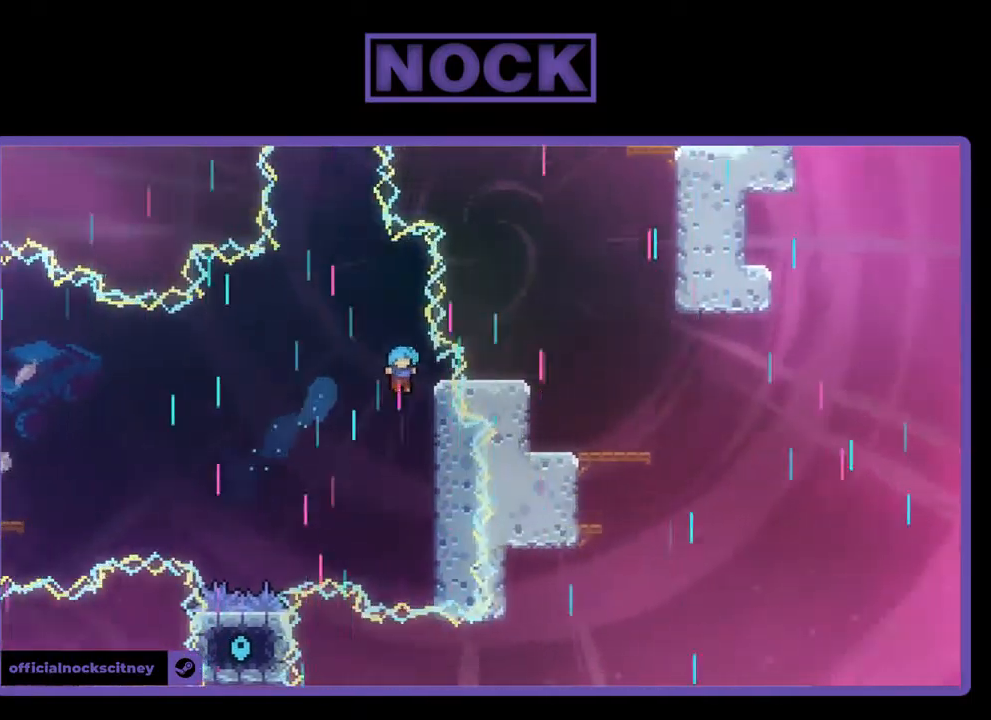
{"buttons": ["R2"], "left_stick": "center", "events": [[134, "CIRCLE", "up"], [200, "DPAD_RIGHT", "up"]]}
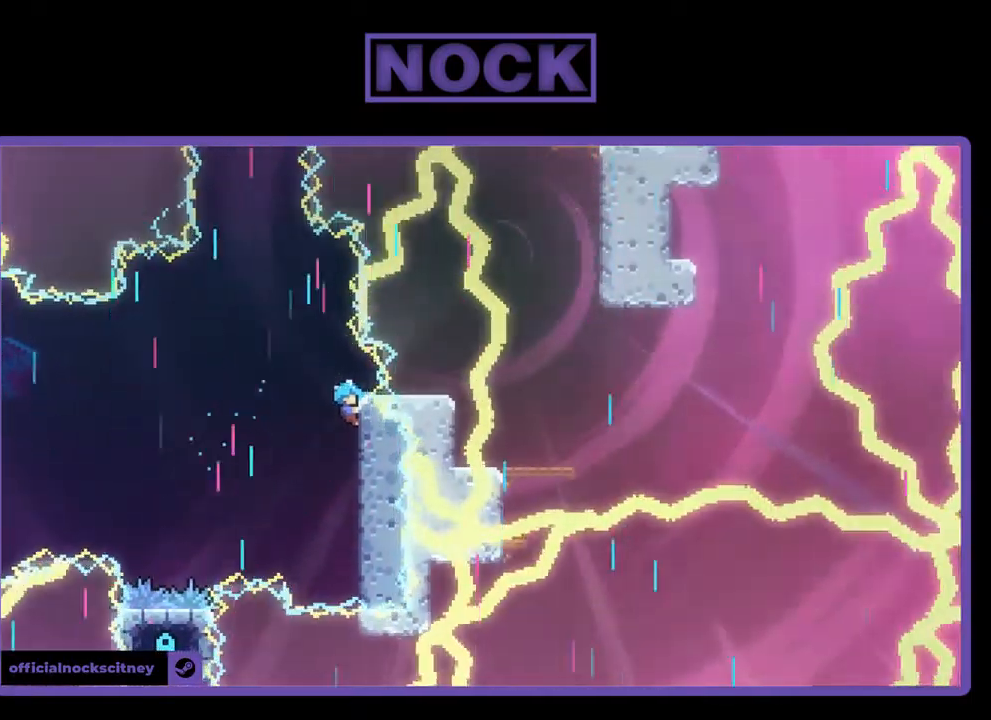
{"buttons": ["CROSS", "R2", "DPAD_LEFT"], "left_stick": "center", "events": [[100, "DPAD_LEFT", "down"], [367, "CROSS", "down"]]}
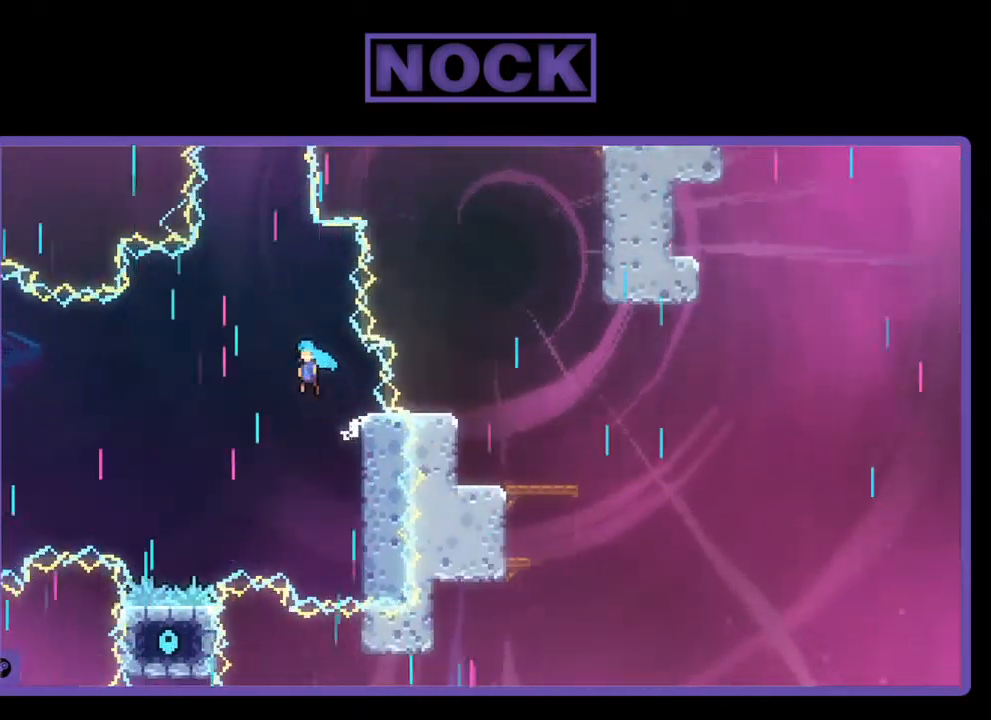
{"buttons": ["CROSS", "R2", "DPAD_UP", "DPAD_LEFT"], "left_stick": "center", "events": [[267, "DPAD_UP", "down"]]}
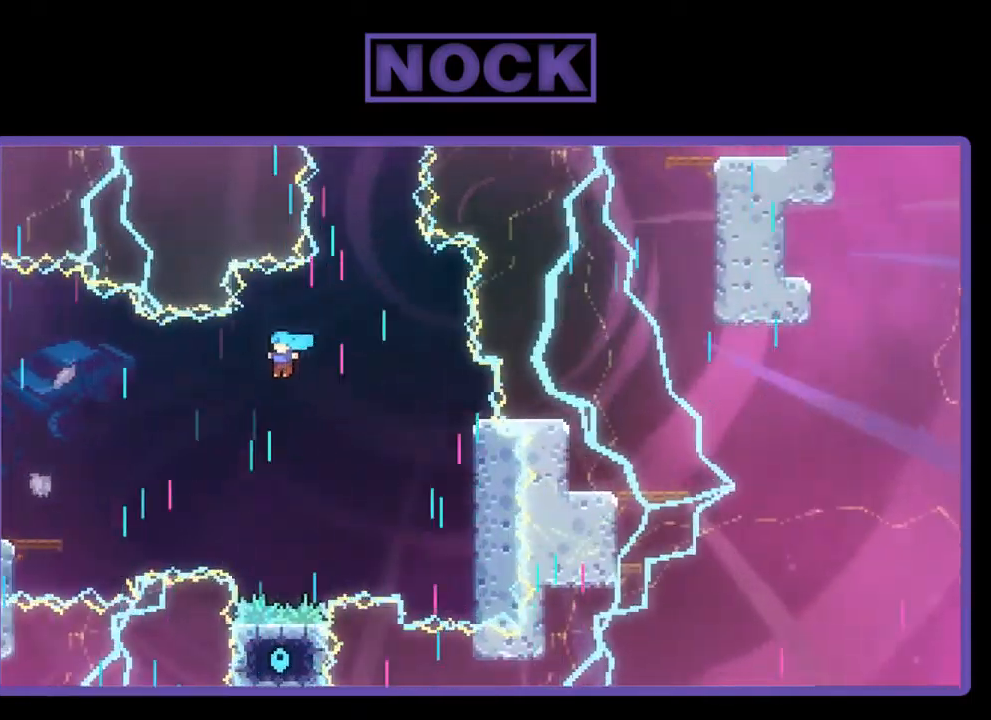
{"buttons": ["CIRCLE", "R2", "DPAD_UP", "DPAD_LEFT"], "left_stick": "center", "events": [[334, "CROSS", "up"], [434, "CIRCLE", "down"]]}
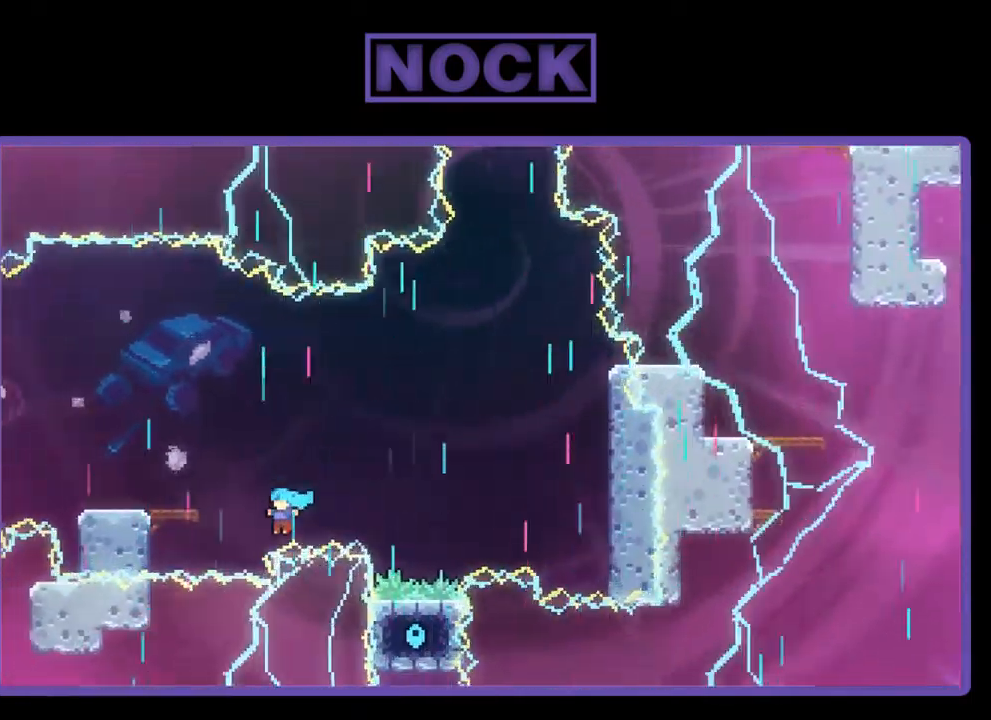
{"buttons": [], "left_stick": "center", "events": [[200, "R2", "up"], [267, "CIRCLE", "up"], [300, "DPAD_UP", "up"], [334, "DPAD_LEFT", "up"]]}
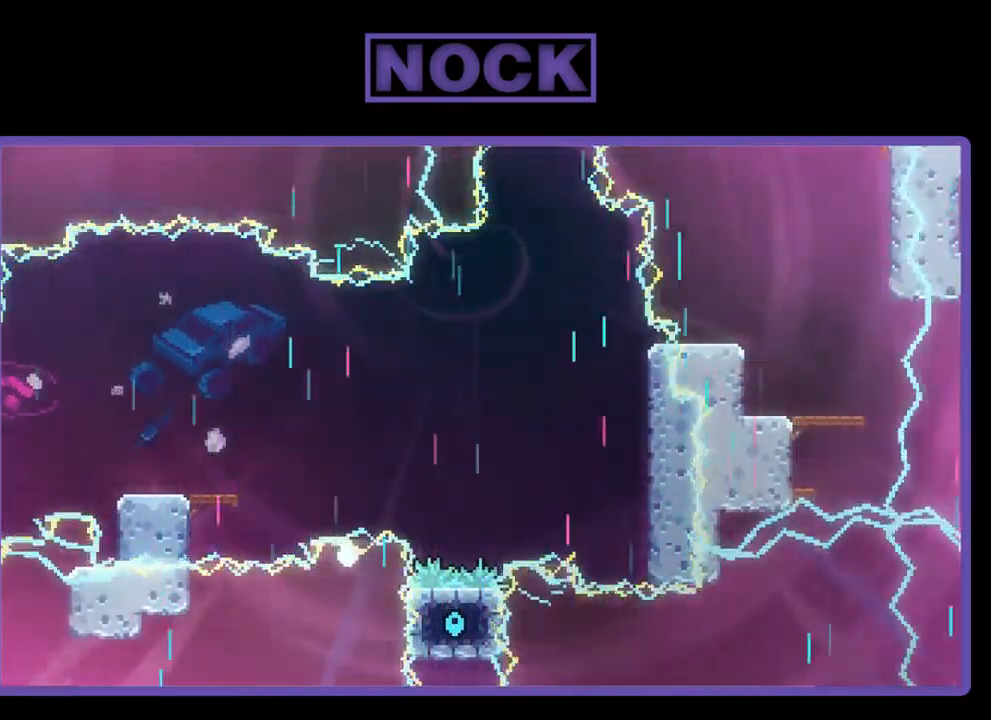
{"buttons": [], "left_stick": "center", "events": []}
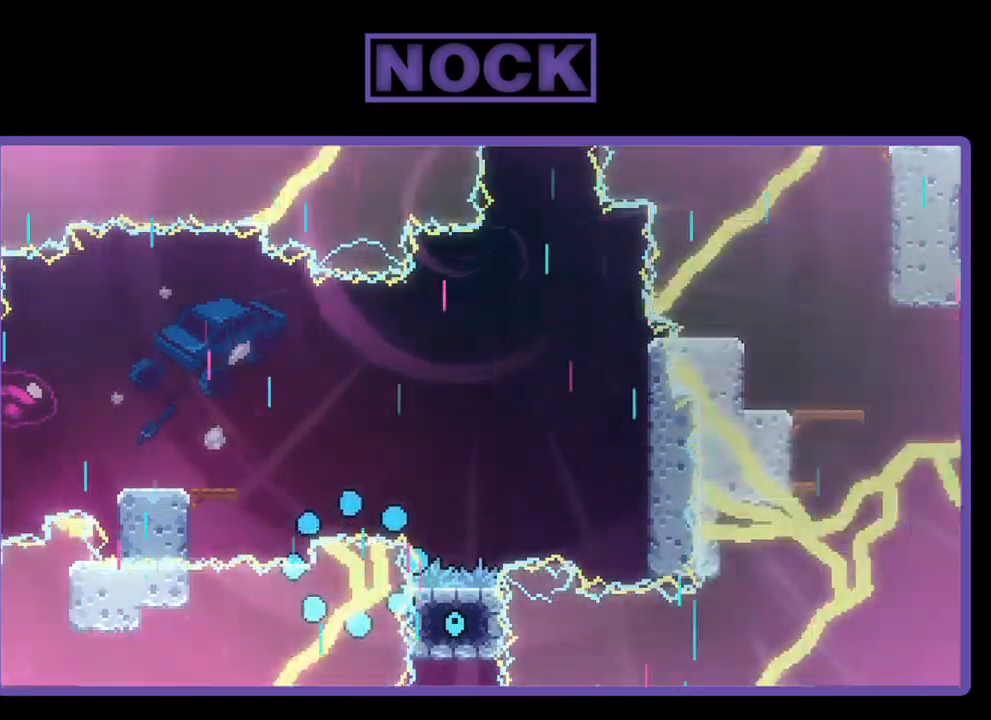
{"buttons": ["R2"], "left_stick": "center", "events": [[484, "R2", "down"]]}
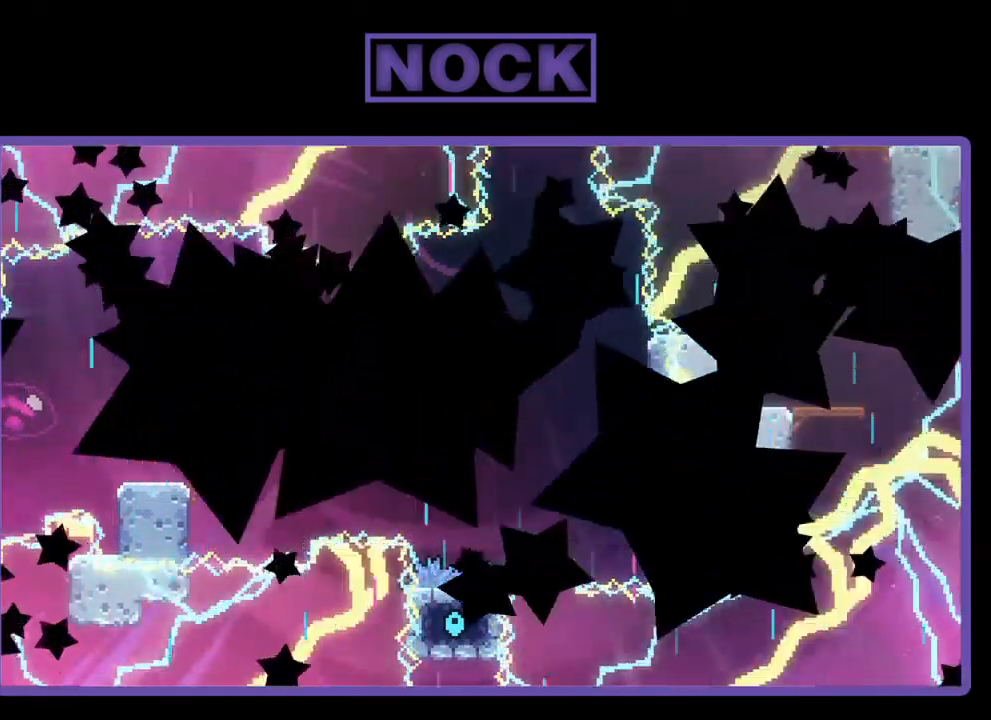
{"buttons": ["R2"], "left_stick": "center", "events": []}
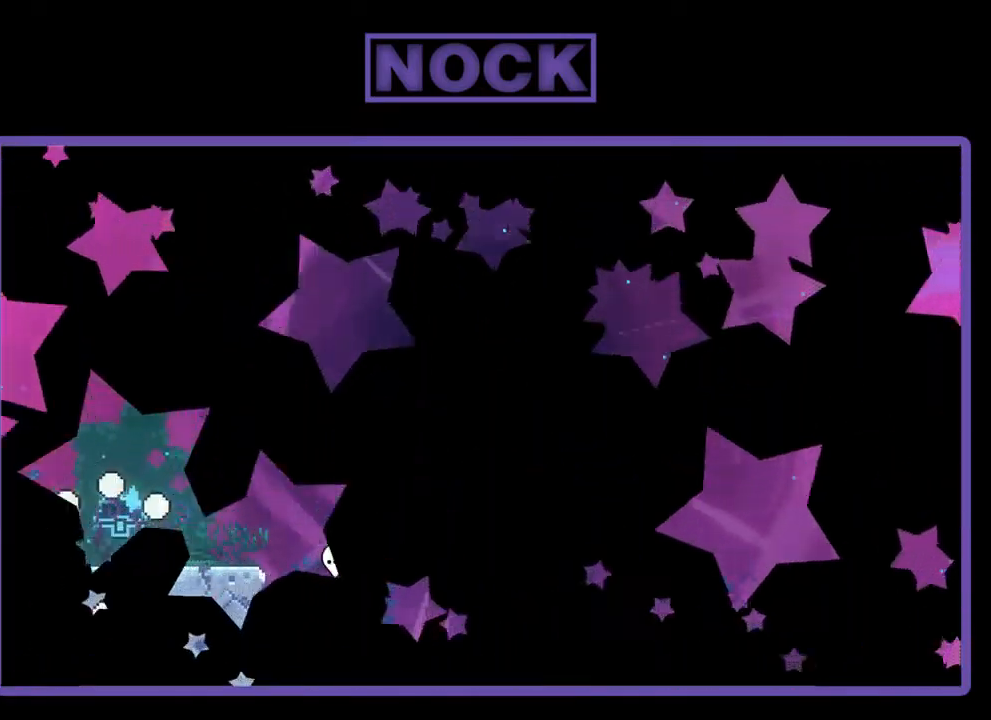
{"buttons": ["R2"], "left_stick": "center", "events": []}
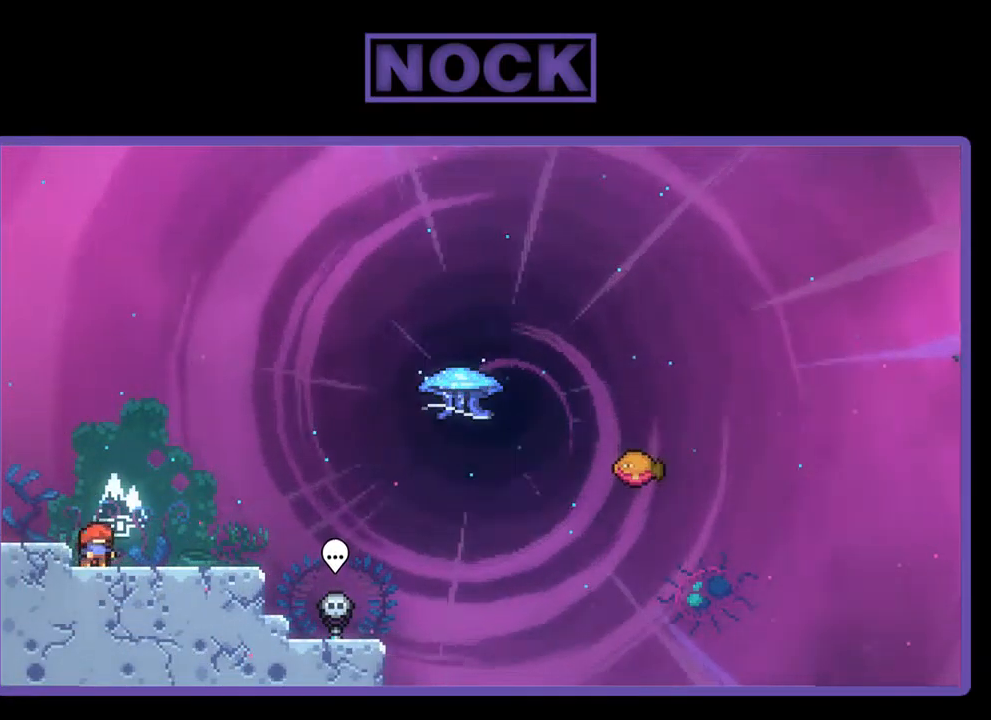
{"buttons": ["R2"], "left_stick": "center", "events": [[84, "DPAD_RIGHT", "down"], [417, "DPAD_RIGHT", "up"]]}
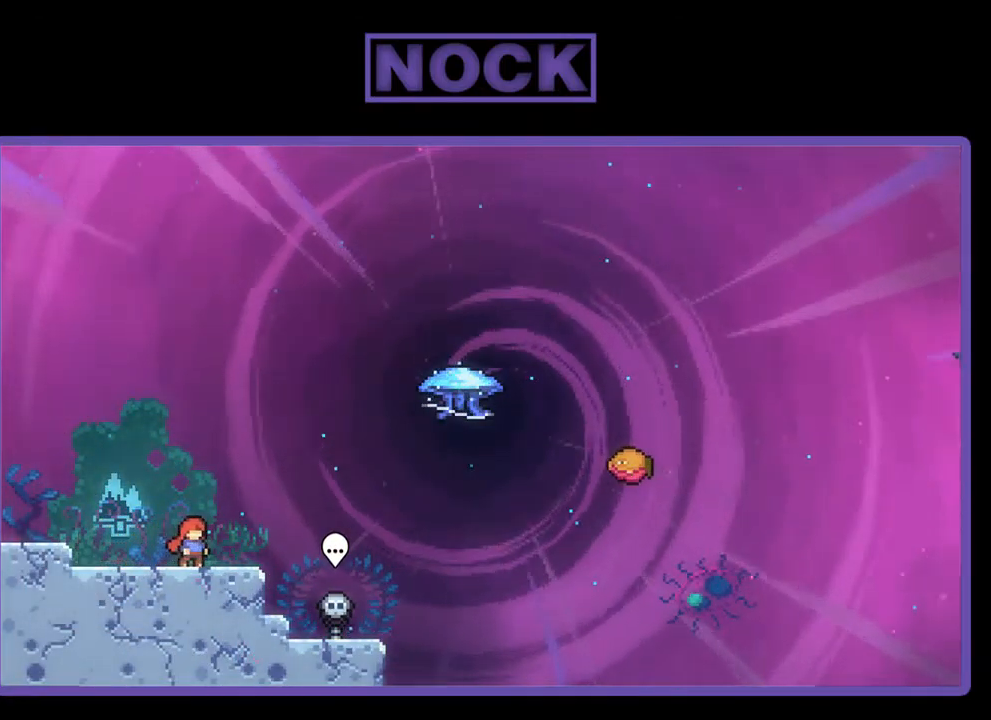
{"buttons": ["CROSS", "R2"], "left_stick": "center", "events": [[50, "DPAD_LEFT", "down"], [184, "DPAD_LEFT", "up"], [284, "DPAD_RIGHT", "down"], [317, "DPAD_RIGHT", "up"], [417, "CROSS", "down"]]}